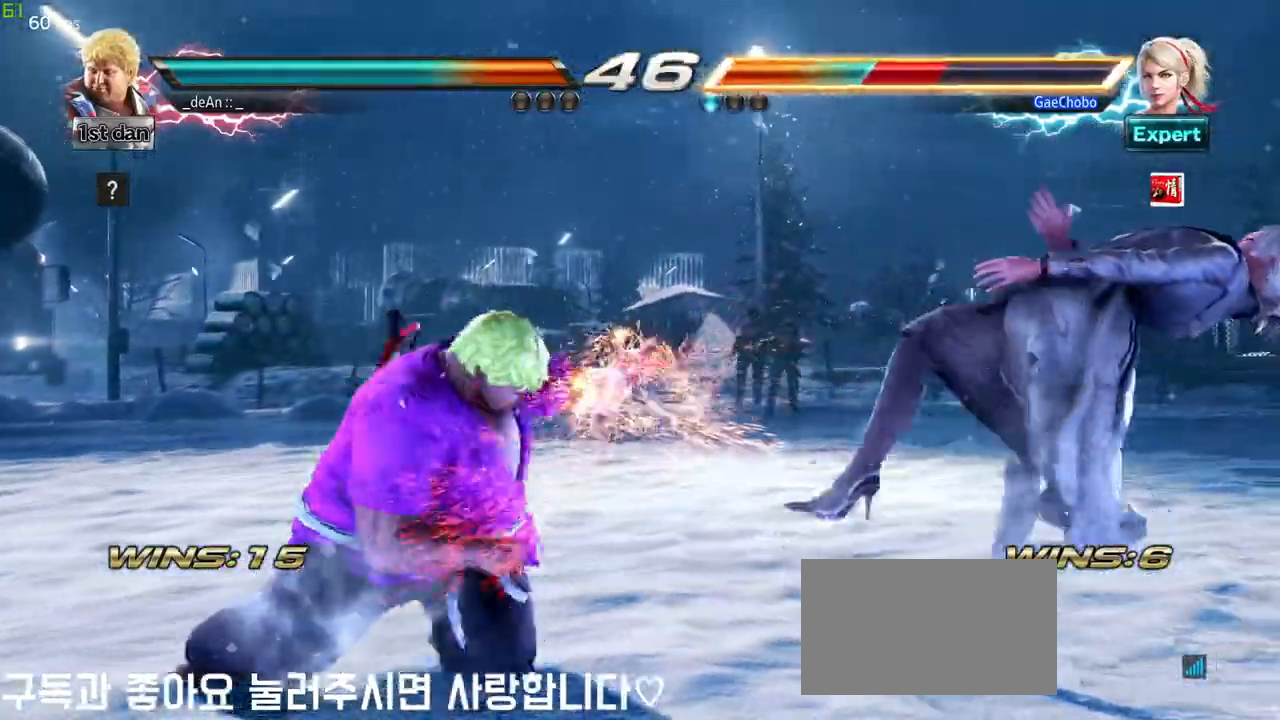
Gameplay with a controller (arcade stick); each line is a JSON object with the inputs held at the frame after it. "events" lists button and stick changes between this image and that frame as [ms after this image, input, new state], when the widget could be followed in between. Not read: L3 R3.
{"buttons": [], "left_stick": "center", "events": []}
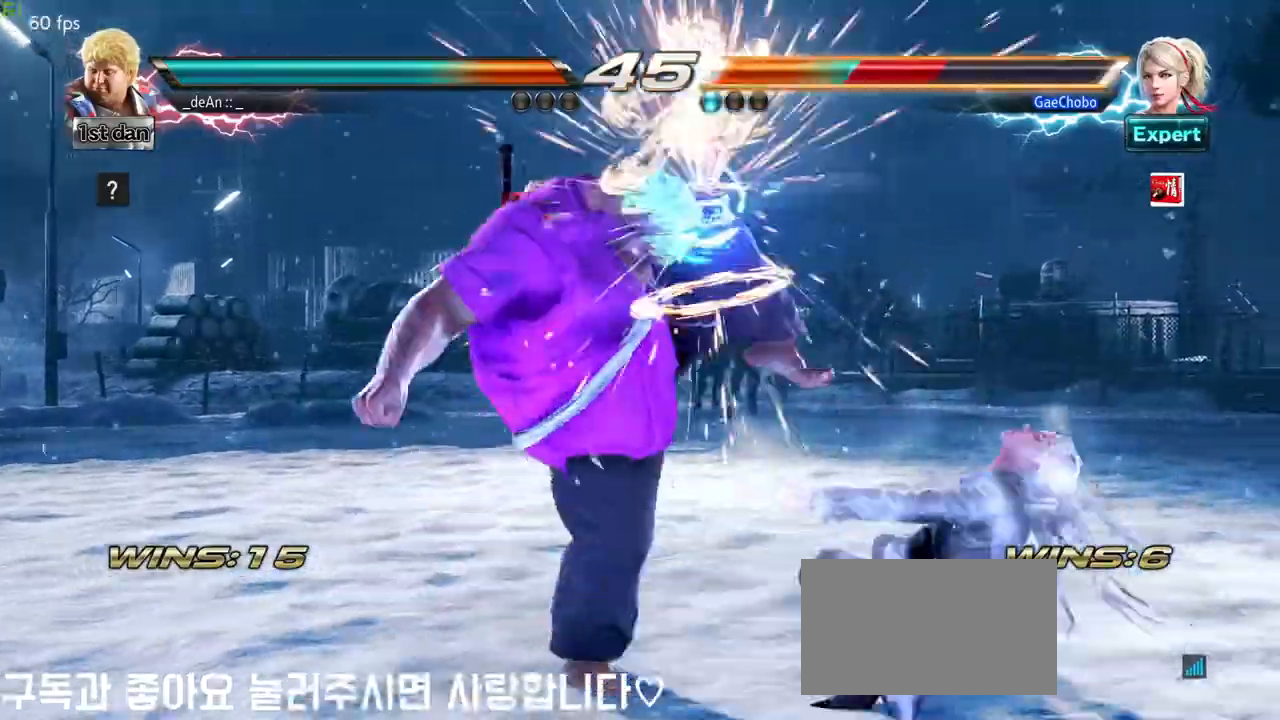
{"buttons": [], "left_stick": "right", "events": [[250, "left_stick", "down"], [367, "left_stick", "center"], [500, "left_stick", "right"]]}
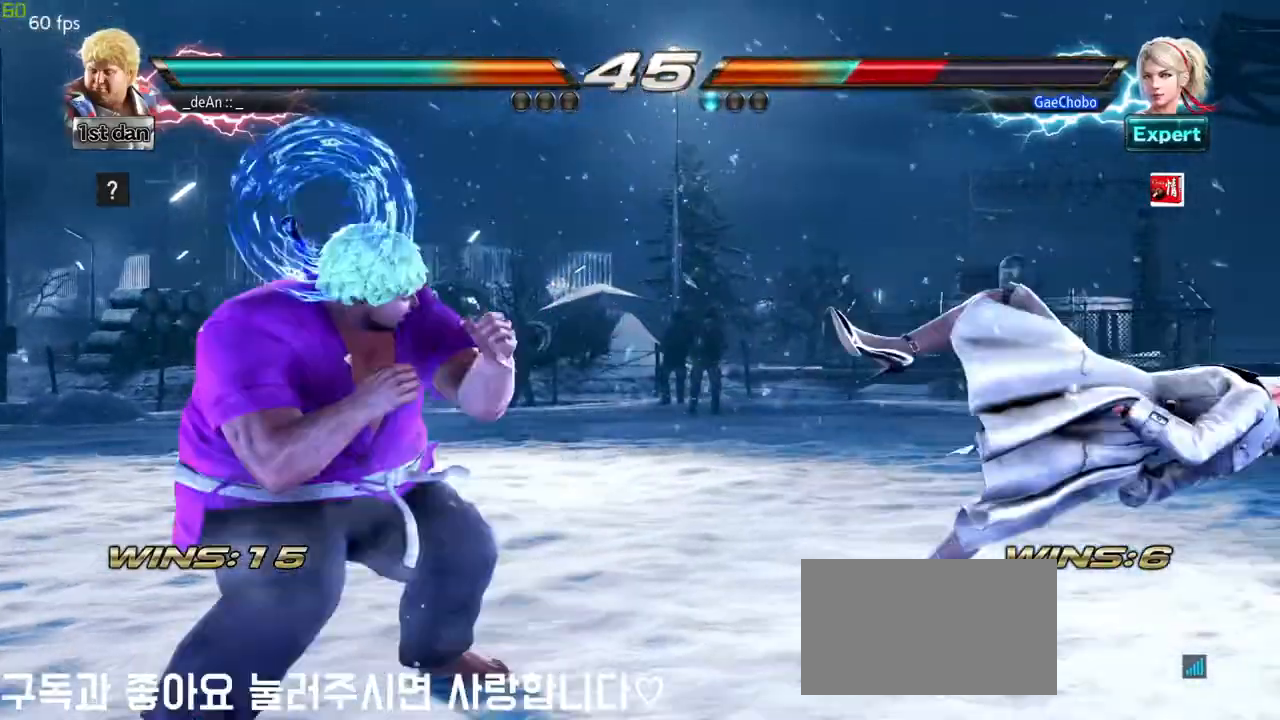
{"buttons": [], "left_stick": "right", "events": [[83, "left_stick", "center"], [150, "left_stick", "right"], [317, "left_stick", "center"], [417, "left_stick", "right"]]}
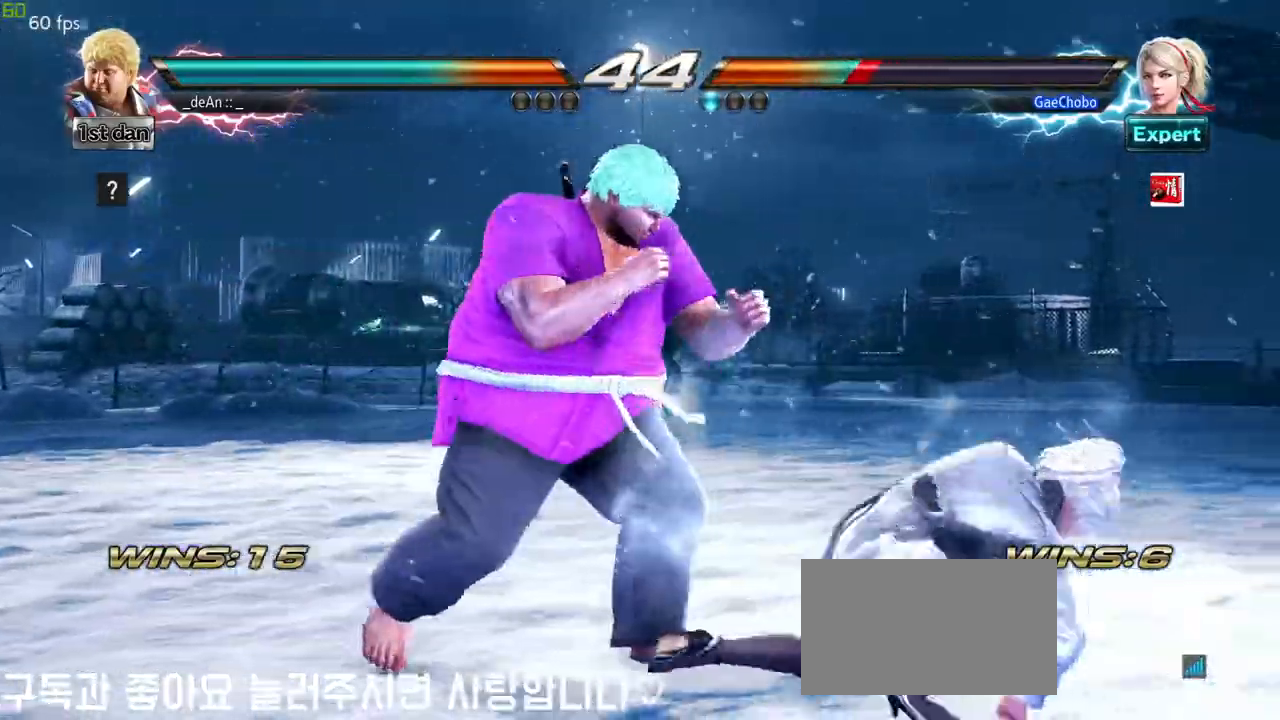
{"buttons": ["TRIANGLE"], "left_stick": "center", "events": [[167, "left_stick", "left"], [250, "SQUARE", "down"], [417, "TRIANGLE", "down"], [450, "left_stick", "center"], [500, "SQUARE", "up"]]}
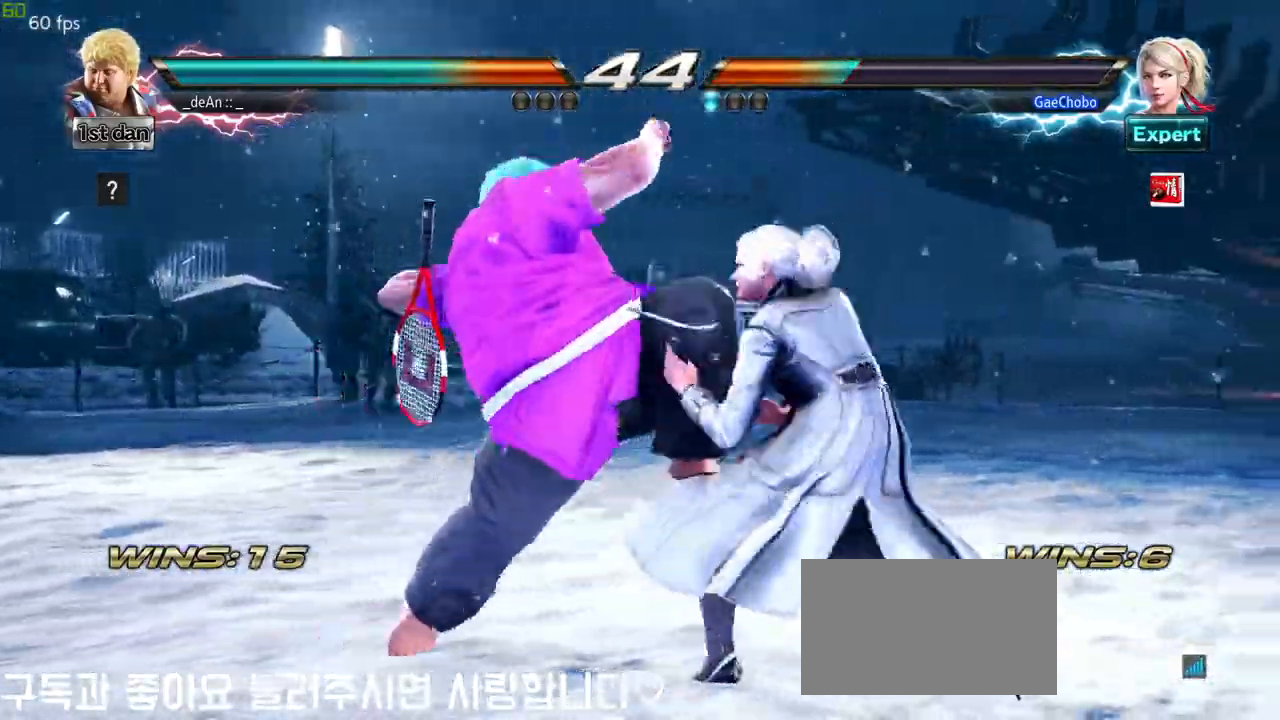
{"buttons": [], "left_stick": "center", "events": [[67, "TRIANGLE", "up"]]}
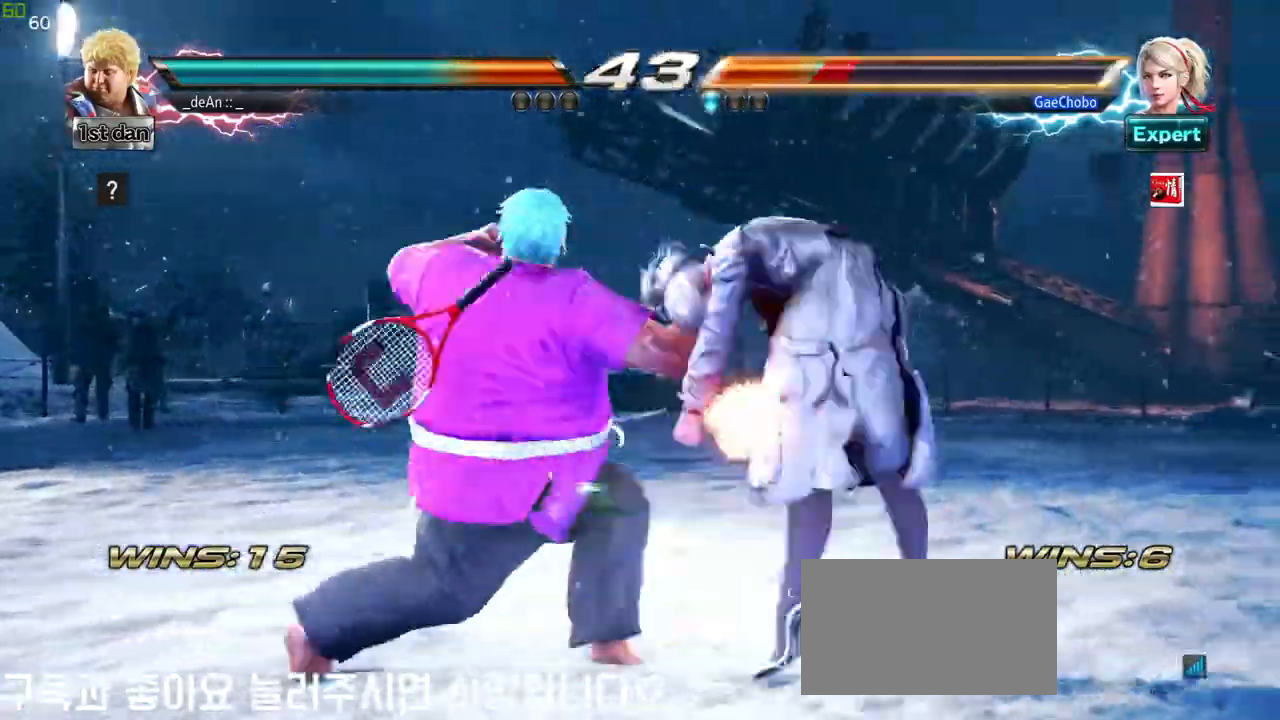
{"buttons": ["SQUARE"], "left_stick": "center", "events": [[150, "left_stick", "left"], [400, "left_stick", "center"], [417, "SQUARE", "down"]]}
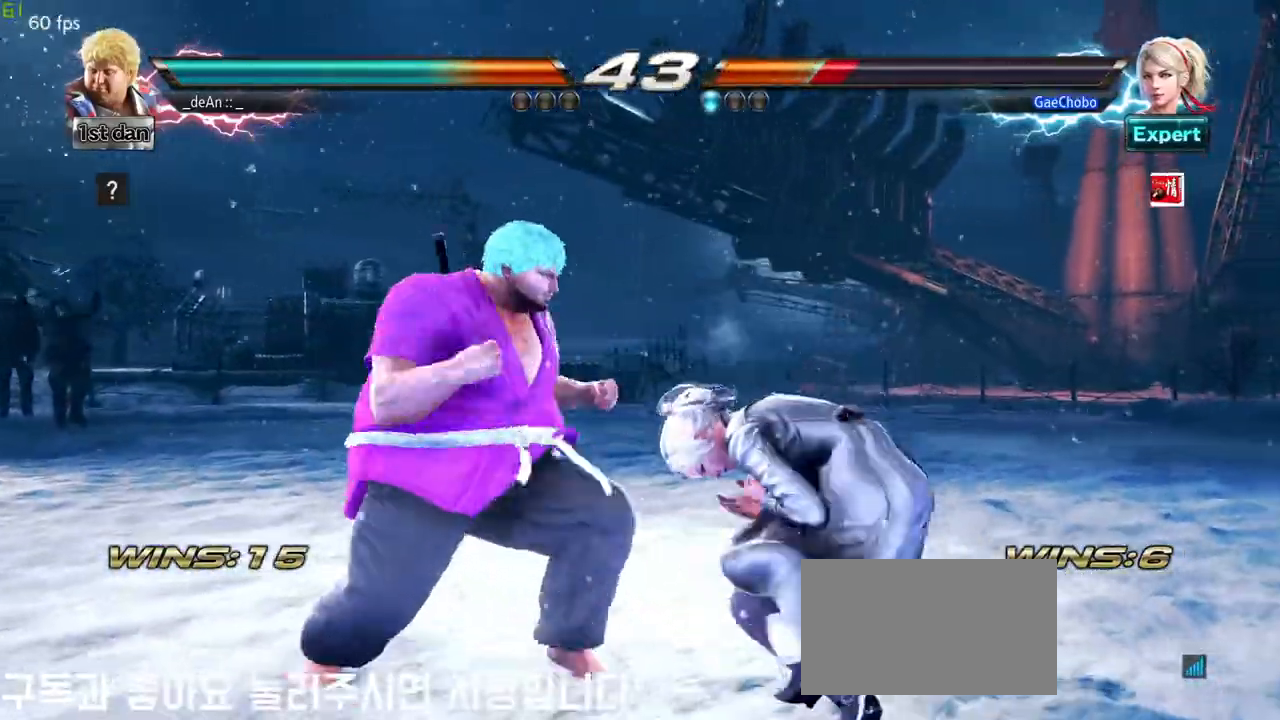
{"buttons": [], "left_stick": "center", "events": [[50, "SQUARE", "up"], [283, "left_stick", "left"], [317, "CROSS", "down"], [383, "CROSS", "up"], [483, "left_stick", "center"]]}
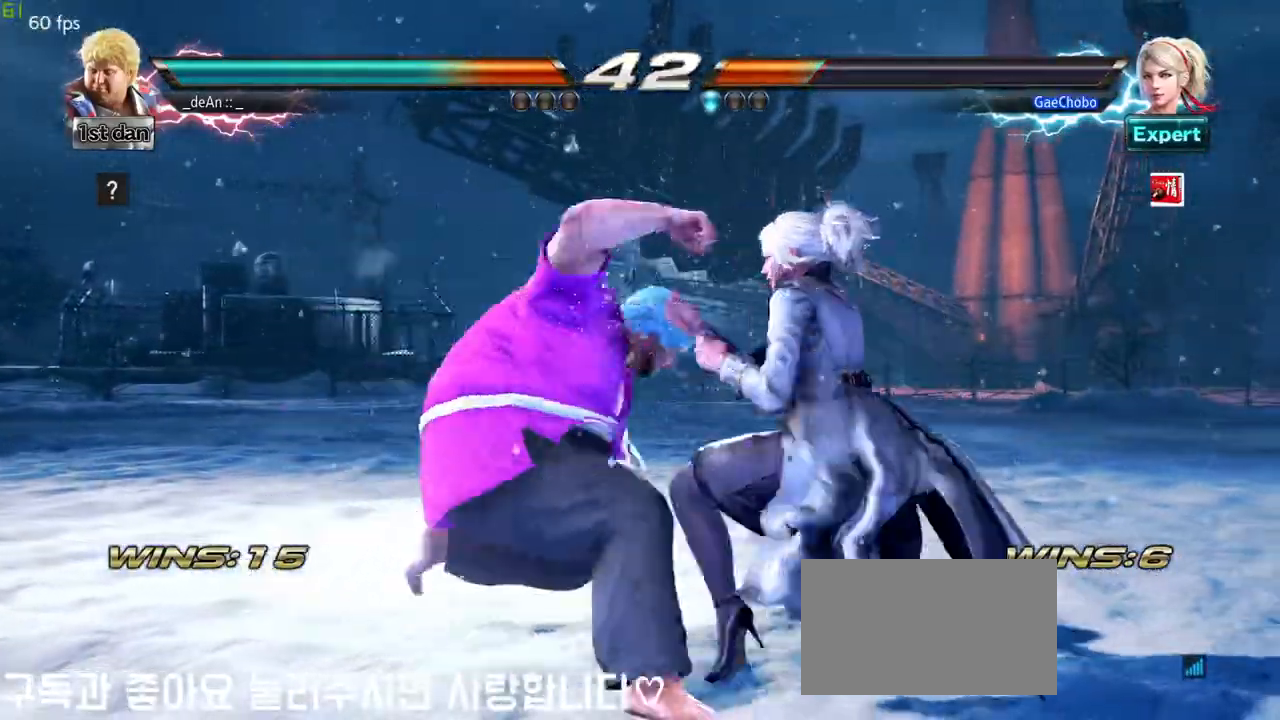
{"buttons": [], "left_stick": "left", "events": [[417, "left_stick", "left"]]}
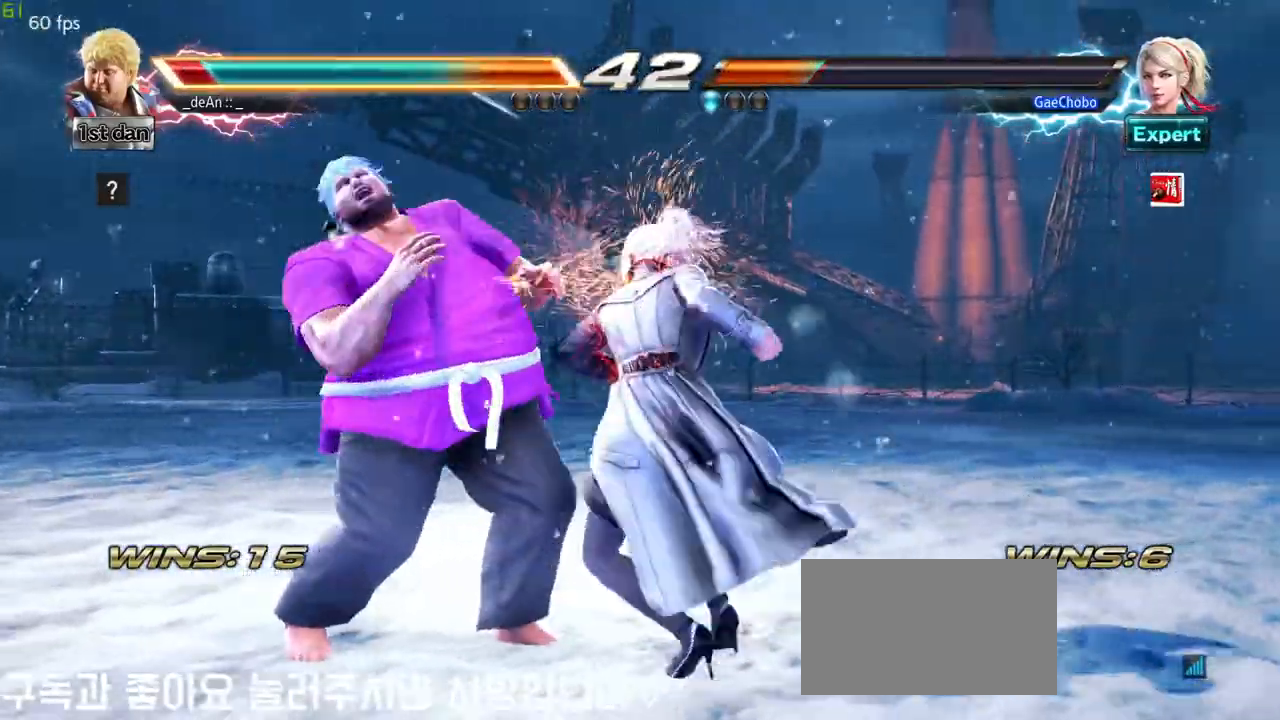
{"buttons": [], "left_stick": "left", "events": []}
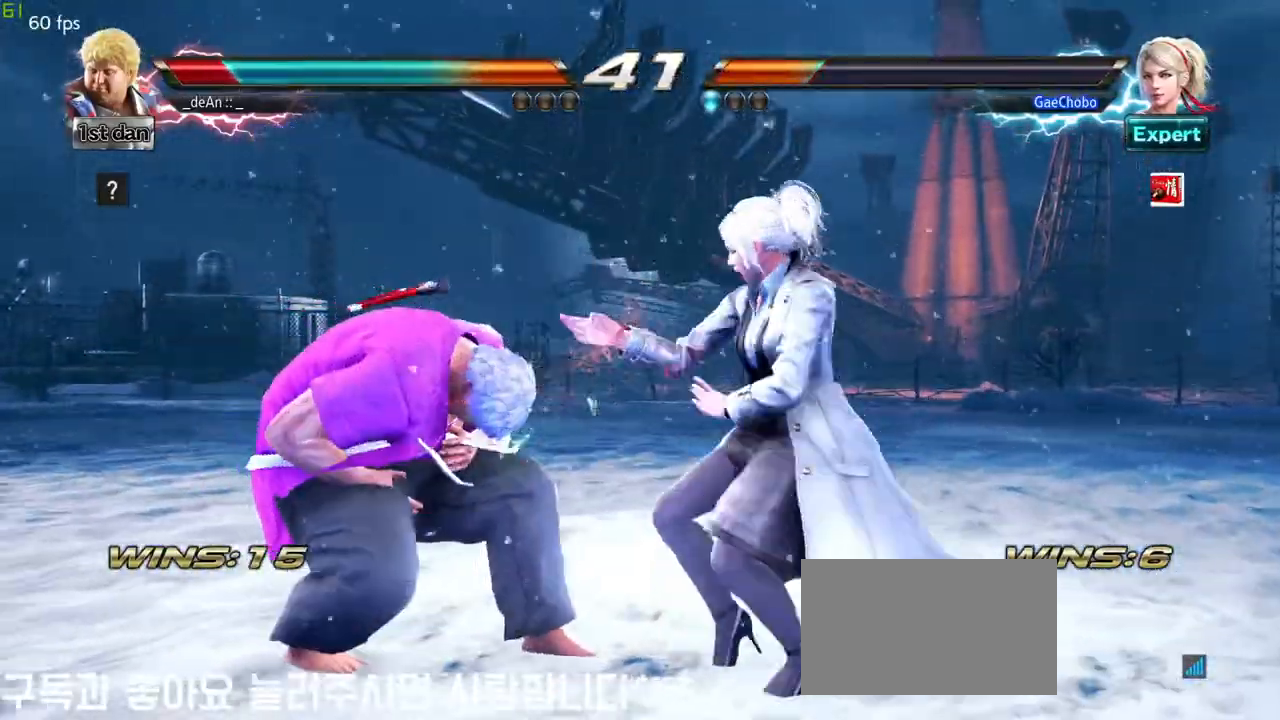
{"buttons": [], "left_stick": "left", "events": []}
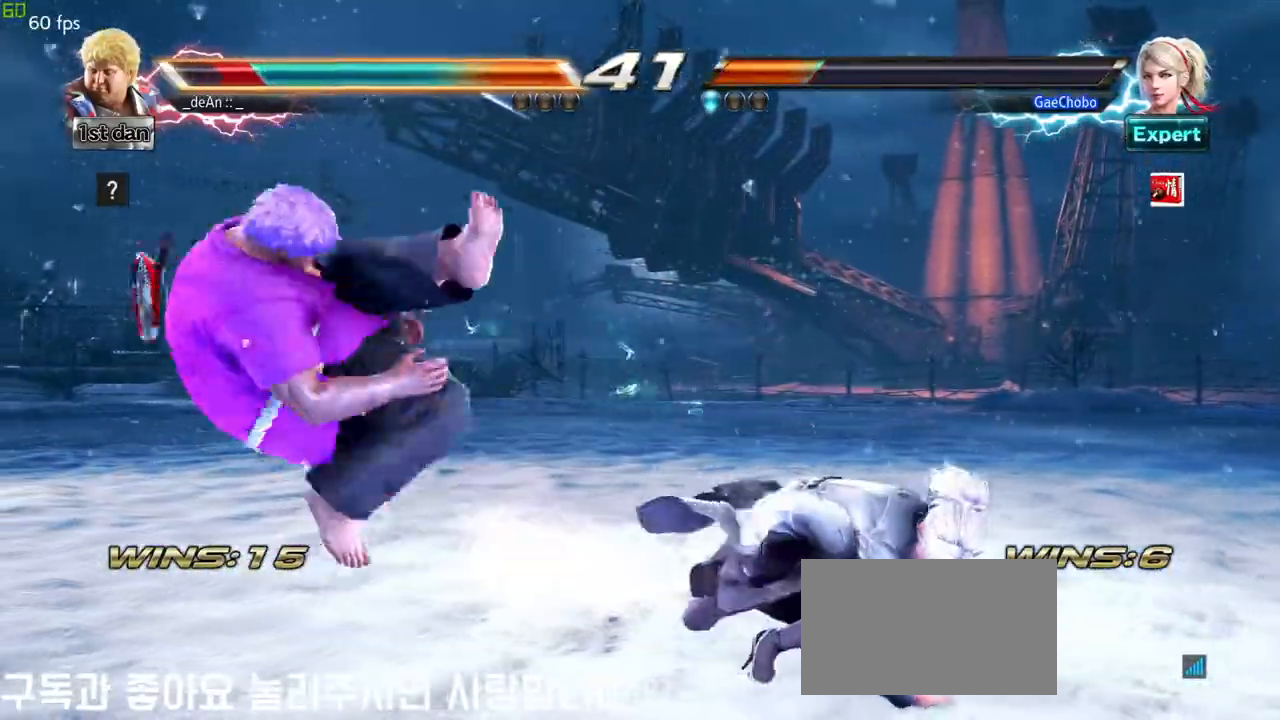
{"buttons": [], "left_stick": "left", "events": []}
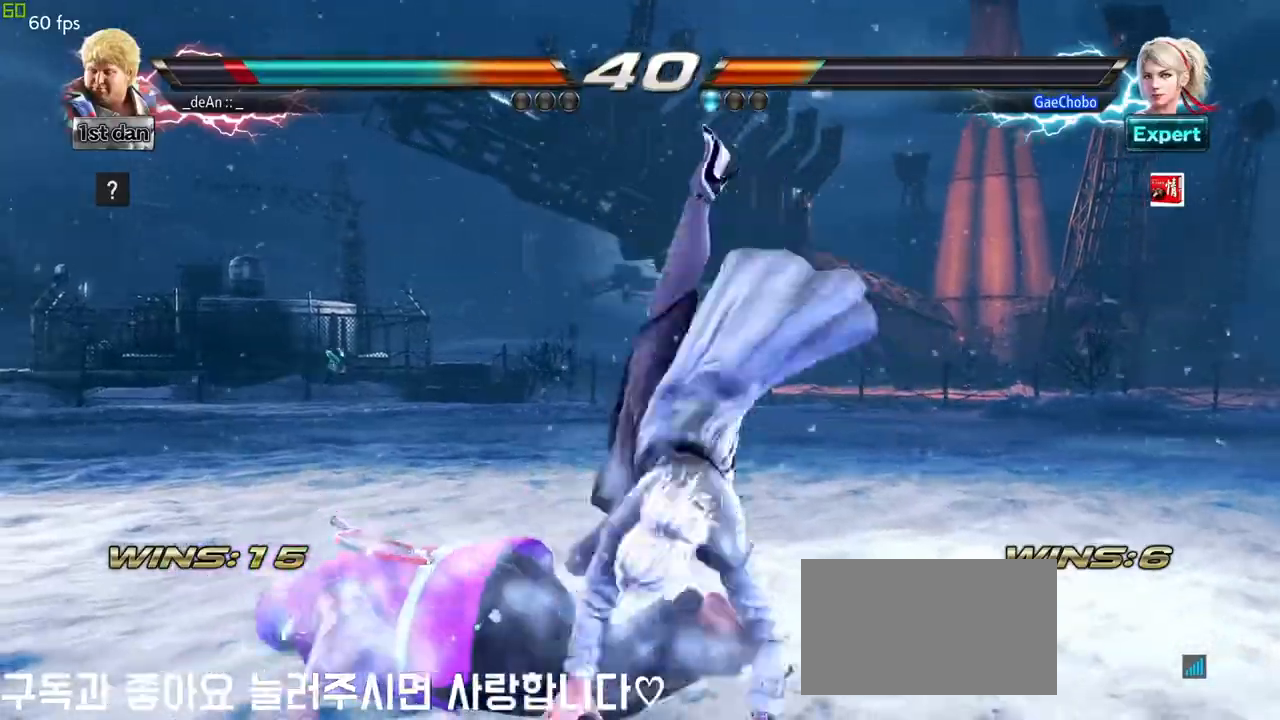
{"buttons": ["SQUARE"], "left_stick": "left", "events": [[483, "SQUARE", "down"]]}
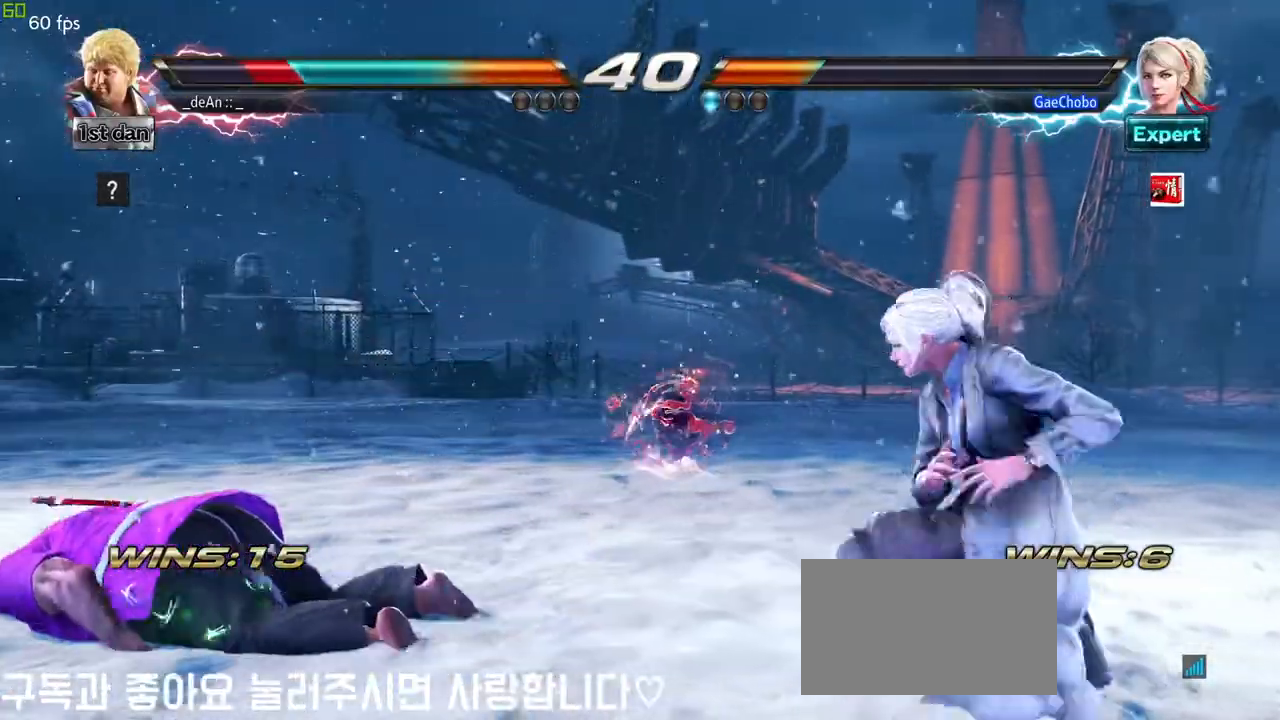
{"buttons": [], "left_stick": "center", "events": [[133, "SQUARE", "up"], [233, "left_stick", "center"], [350, "left_stick", "up-left"], [467, "left_stick", "center"]]}
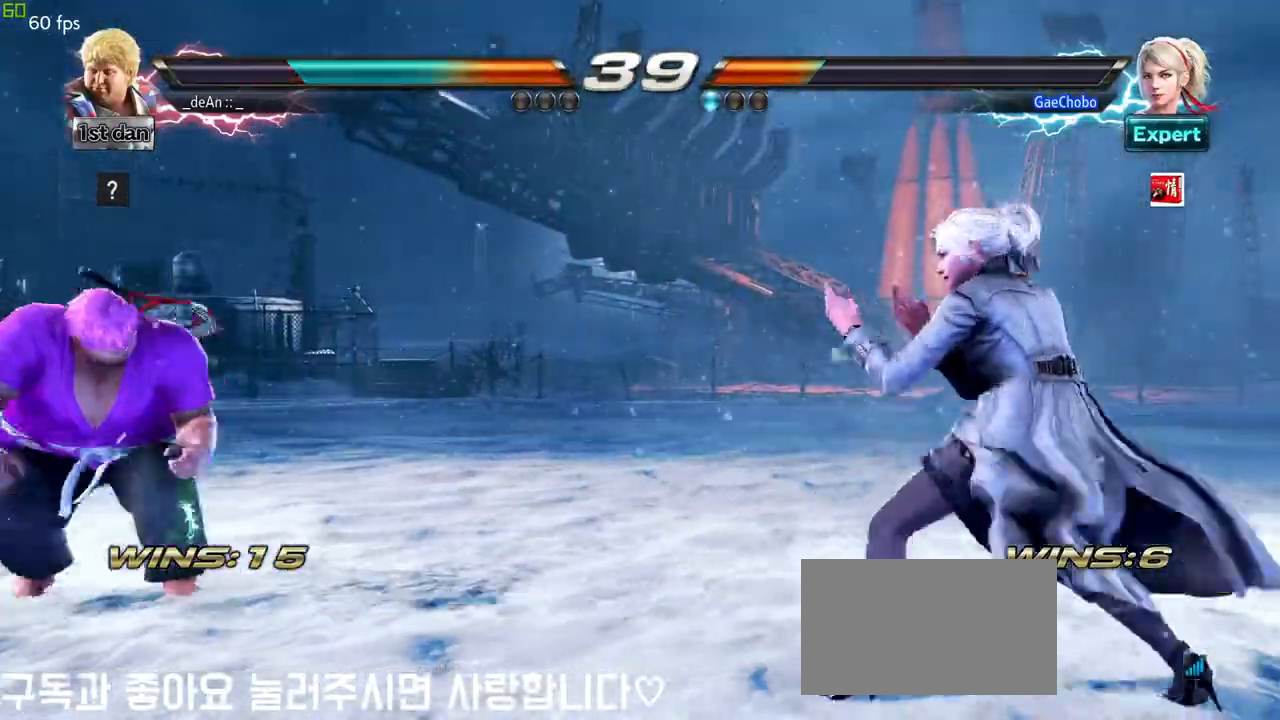
{"buttons": ["SQUARE"], "left_stick": "center", "events": [[50, "left_stick", "up"], [117, "left_stick", "center"], [200, "left_stick", "up"], [300, "left_stick", "center"], [383, "SQUARE", "down"]]}
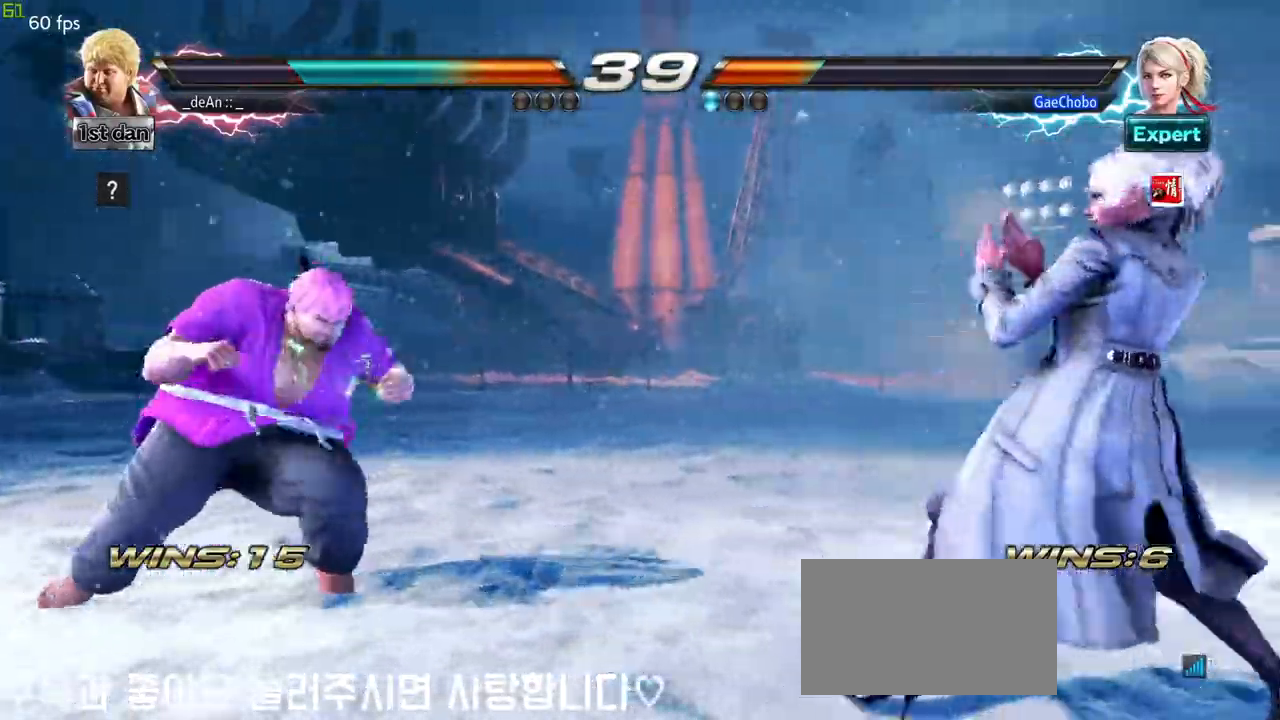
{"buttons": [], "left_stick": "left", "events": [[50, "SQUARE", "up"], [250, "left_stick", "left"], [317, "left_stick", "center"], [417, "left_stick", "left"]]}
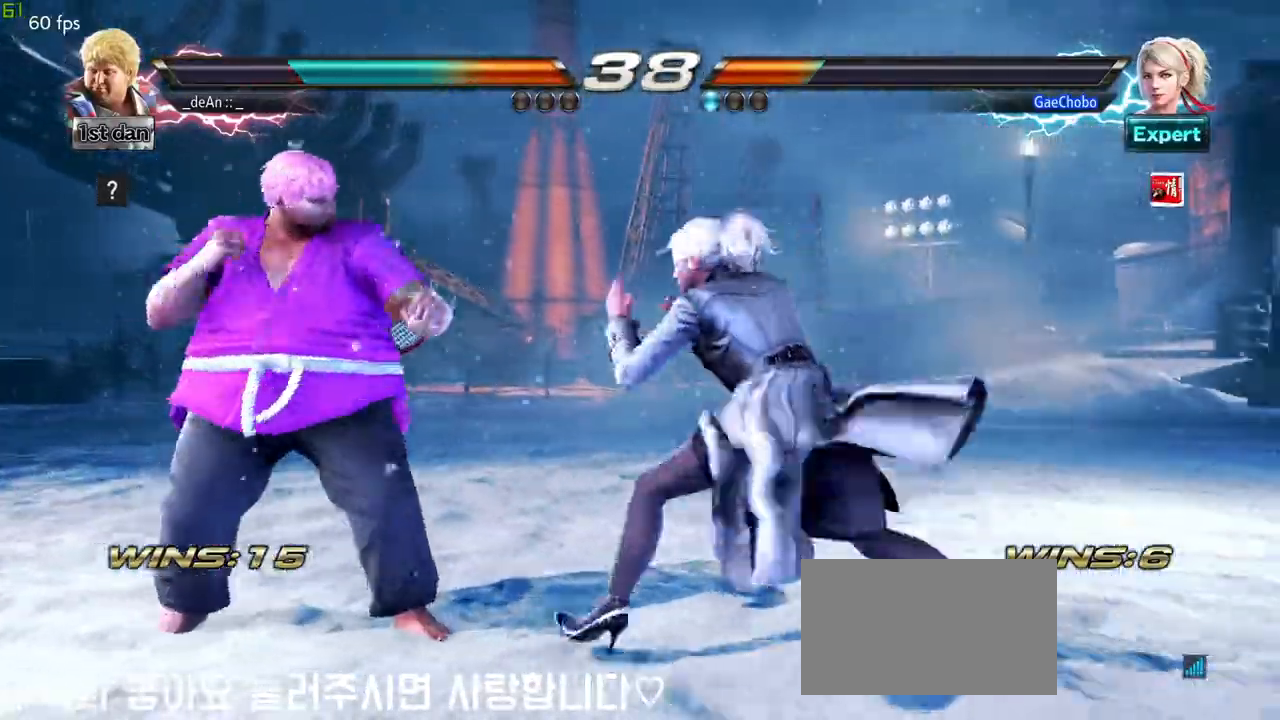
{"buttons": [], "left_stick": "center", "events": [[33, "left_stick", "up-left"], [67, "SQUARE", "down"], [167, "left_stick", "center"], [217, "SQUARE", "up"]]}
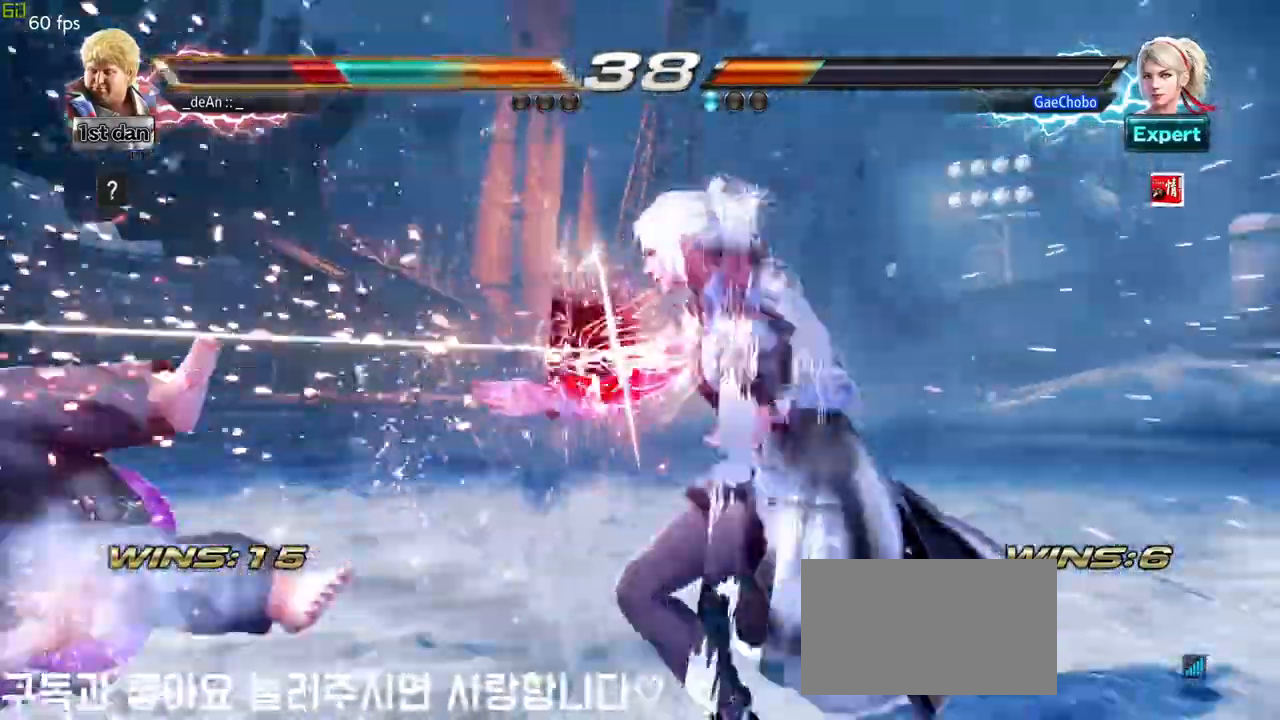
{"buttons": [], "left_stick": "left", "events": [[67, "left_stick", "left"]]}
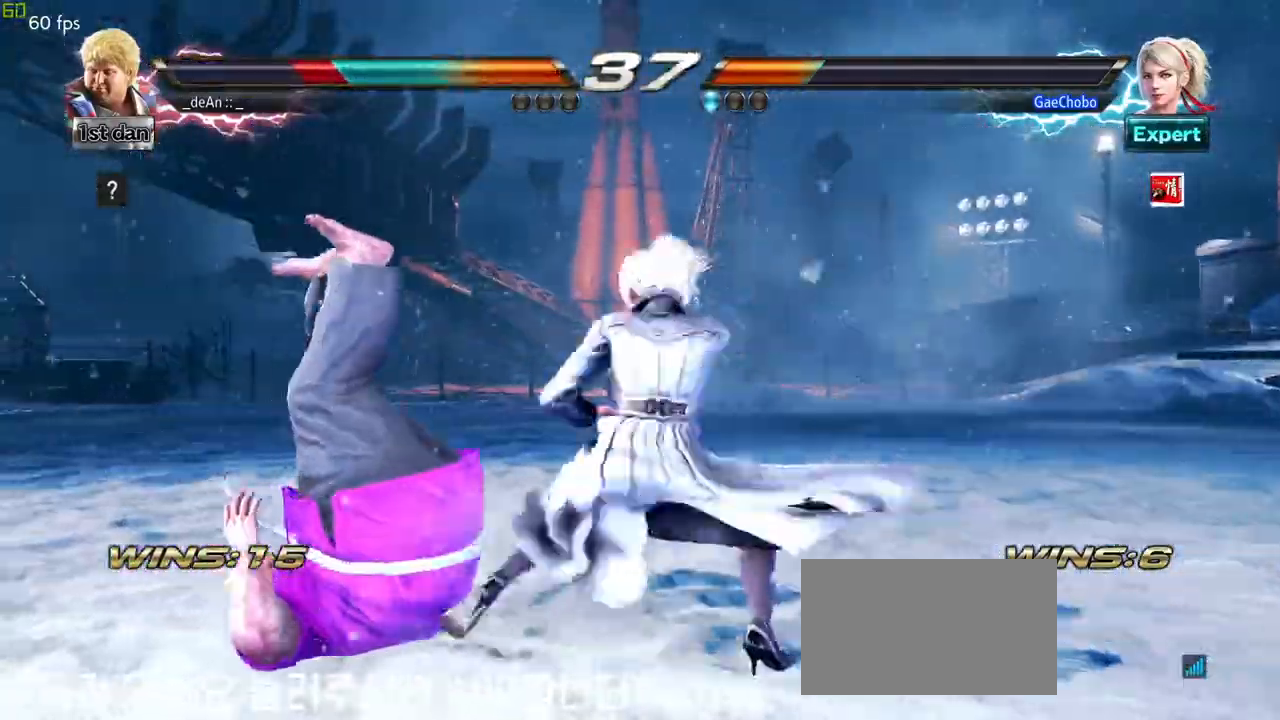
{"buttons": [], "left_stick": "left", "events": [[83, "left_stick", "center"], [400, "left_stick", "left"]]}
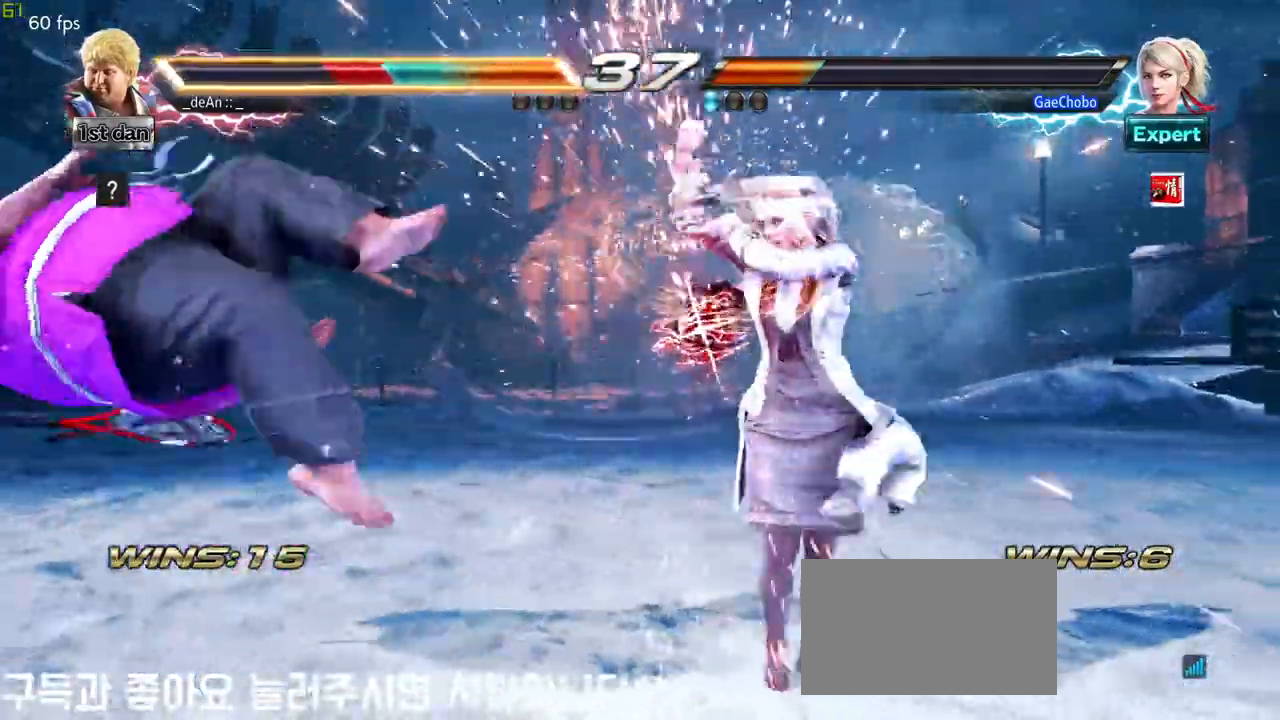
{"buttons": [], "left_stick": "left", "events": []}
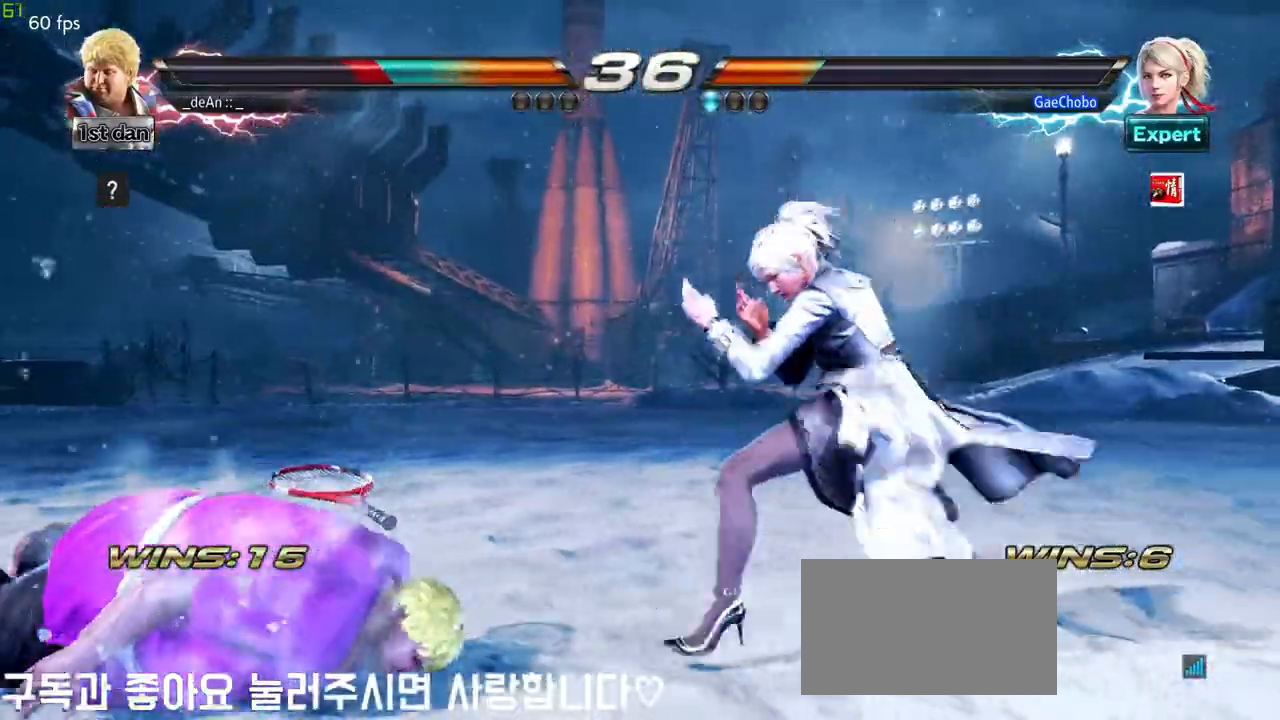
{"buttons": [], "left_stick": "down", "events": [[17, "SQUARE", "down"], [167, "SQUARE", "up"], [267, "left_stick", "down-left"], [367, "left_stick", "down"]]}
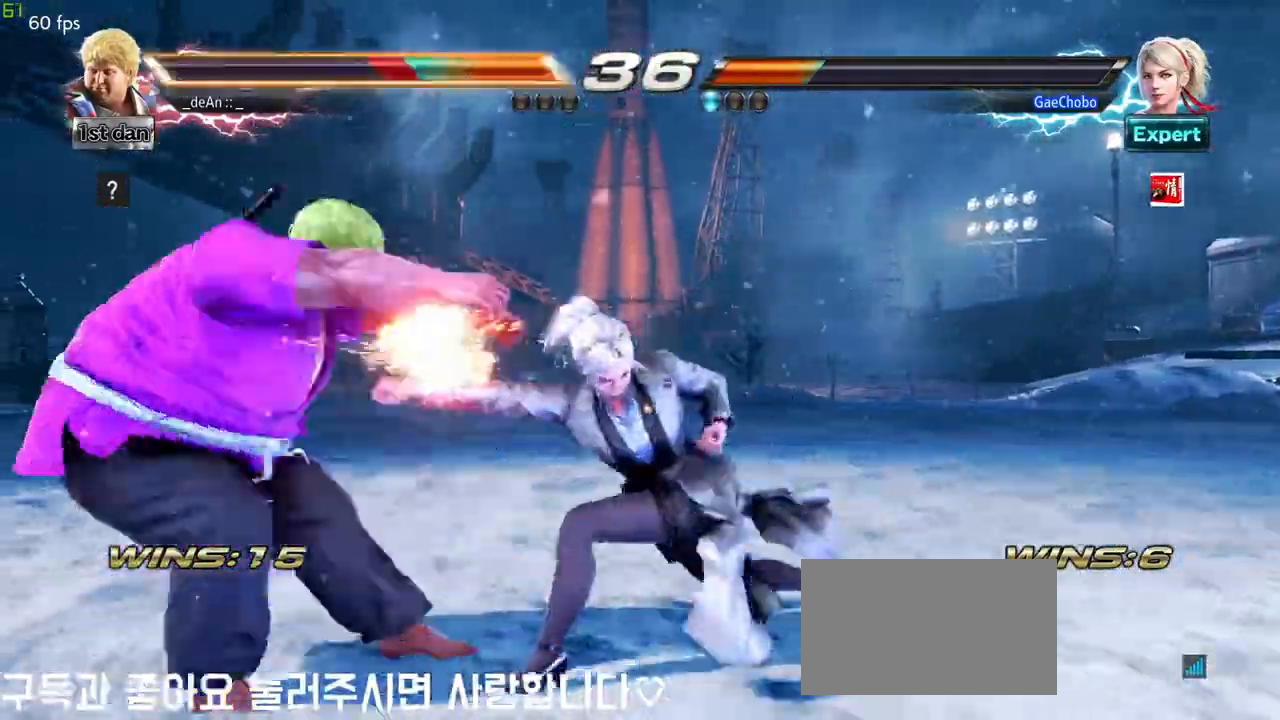
{"buttons": [], "left_stick": "left", "events": [[233, "left_stick", "center"], [417, "left_stick", "left"]]}
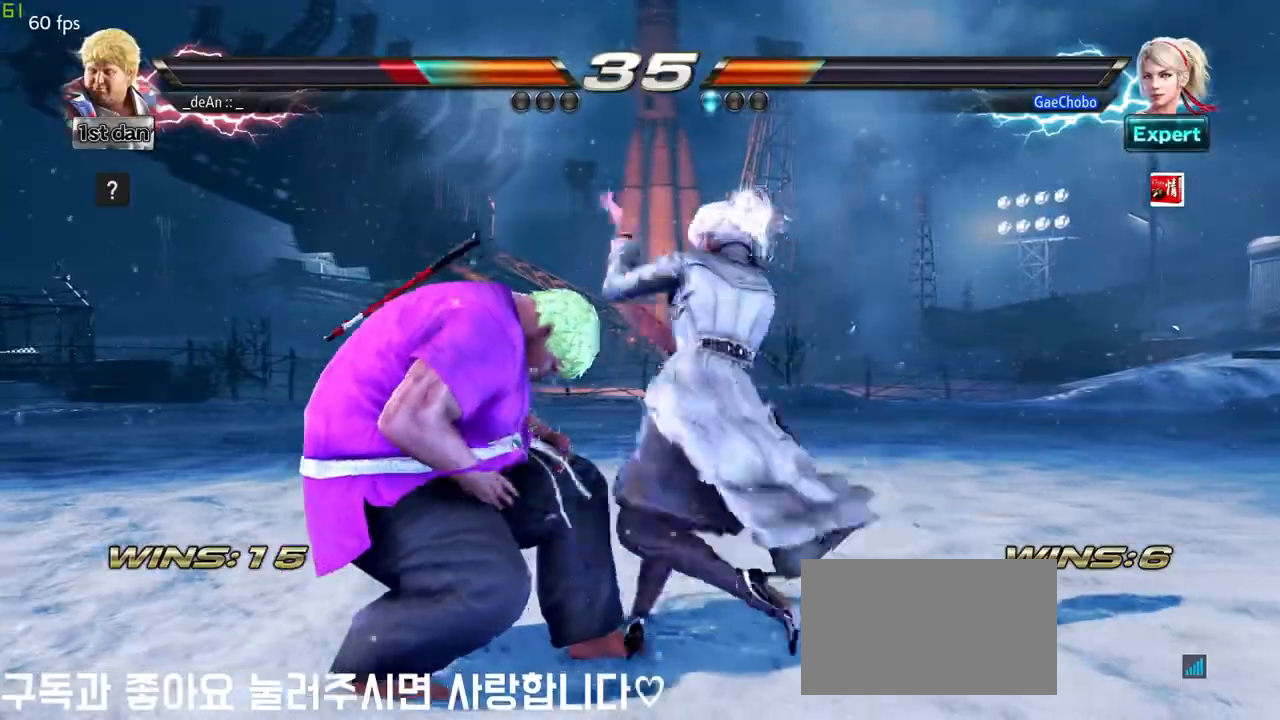
{"buttons": [], "left_stick": "left", "events": []}
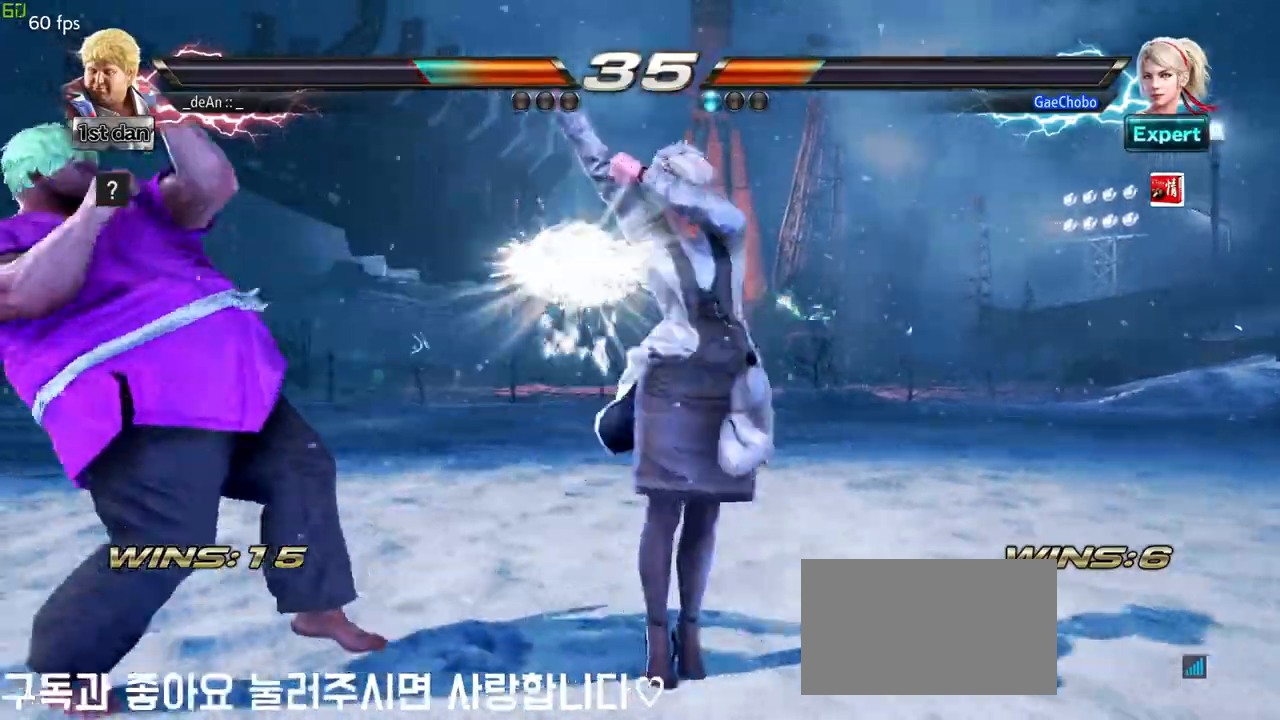
{"buttons": [], "left_stick": "center", "events": [[250, "left_stick", "center"], [283, "SQUARE", "down"], [400, "SQUARE", "up"]]}
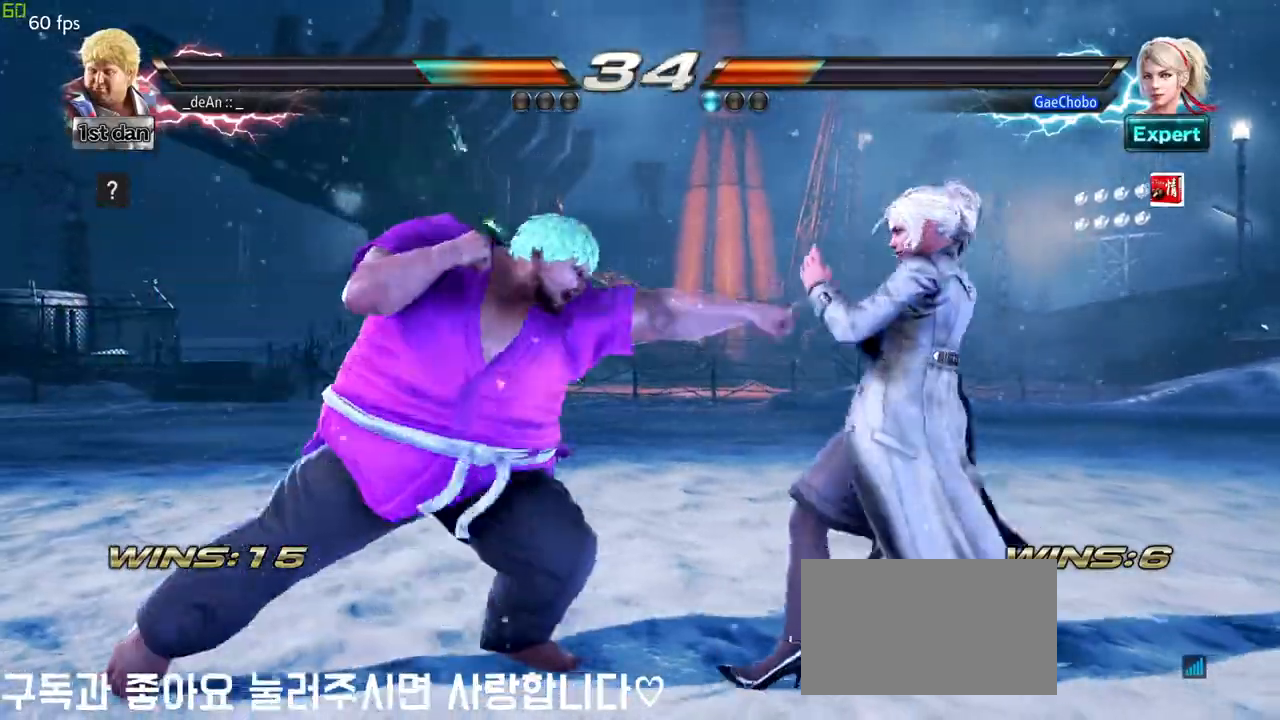
{"buttons": [], "left_stick": "left", "events": [[83, "left_stick", "left"], [183, "TRIANGLE", "down"], [233, "TRIANGLE", "up"], [300, "TRIANGLE", "down"], [400, "TRIANGLE", "up"]]}
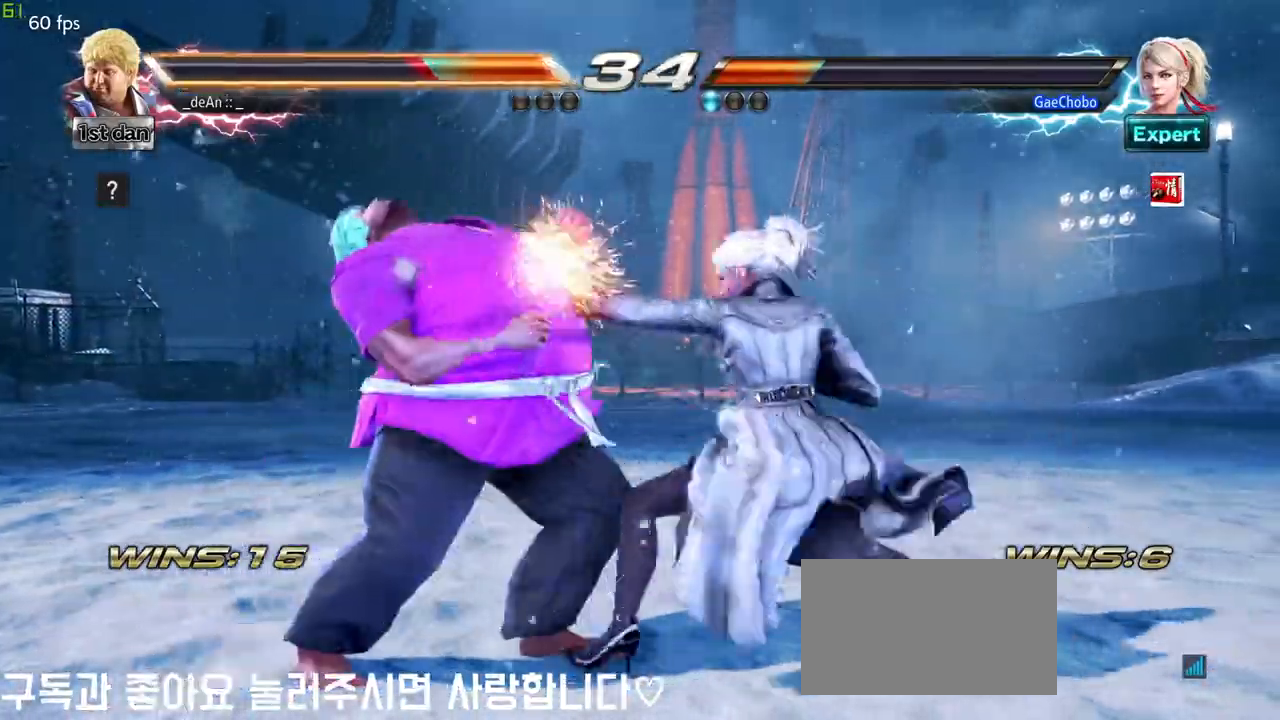
{"buttons": [], "left_stick": "left", "events": []}
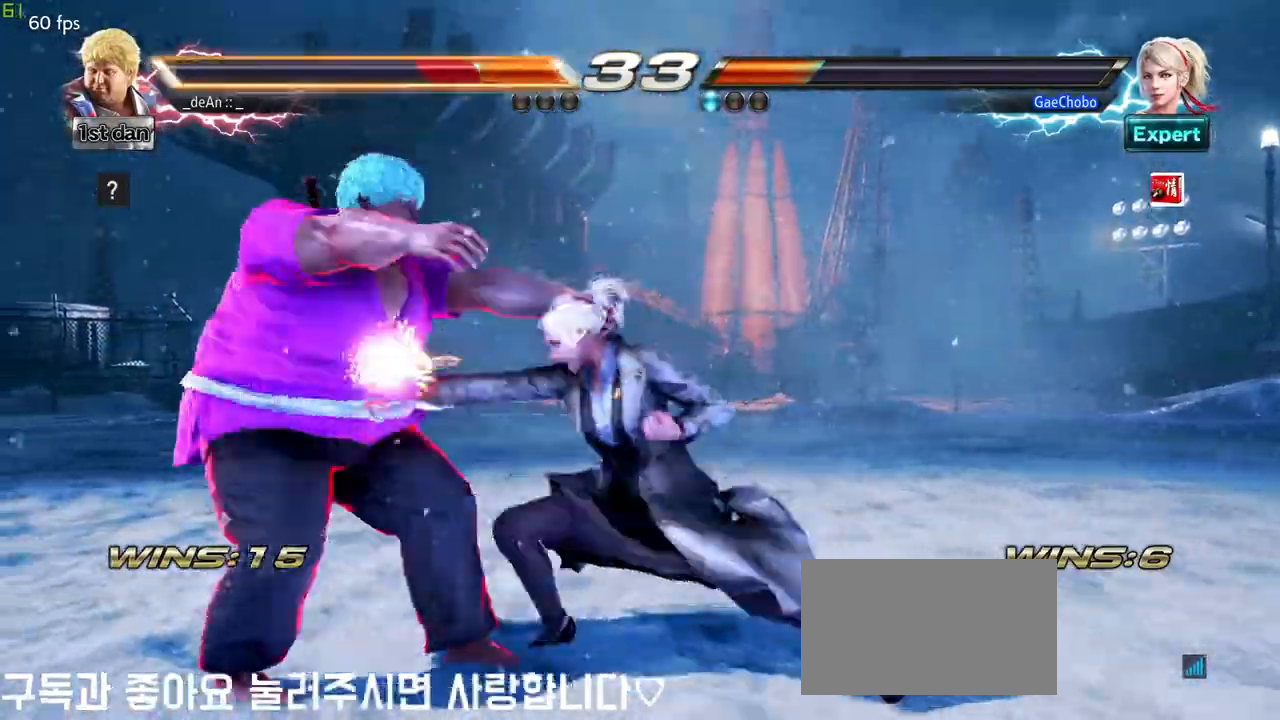
{"buttons": [], "left_stick": "down-left", "events": [[500, "left_stick", "down-left"]]}
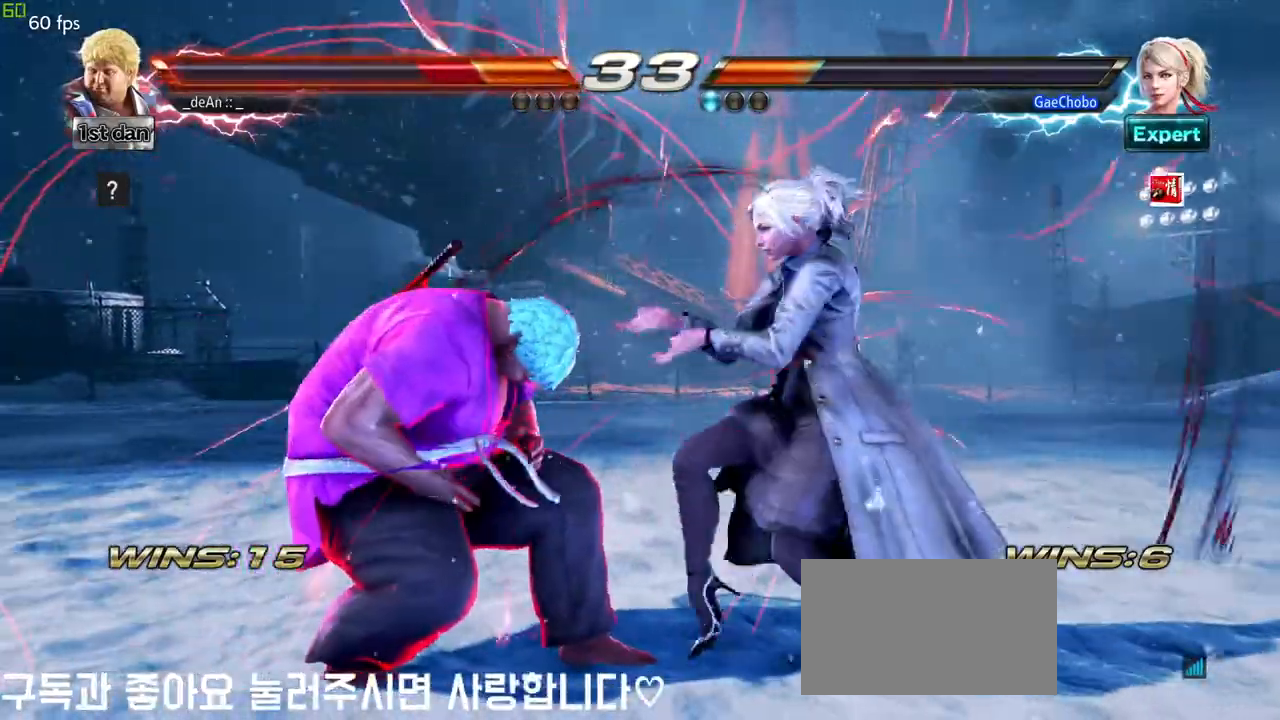
{"buttons": [], "left_stick": "center", "events": [[200, "TRIANGLE", "down"], [200, "left_stick", "center"], [250, "SQUARE", "down"], [383, "TRIANGLE", "up"], [400, "SQUARE", "up"]]}
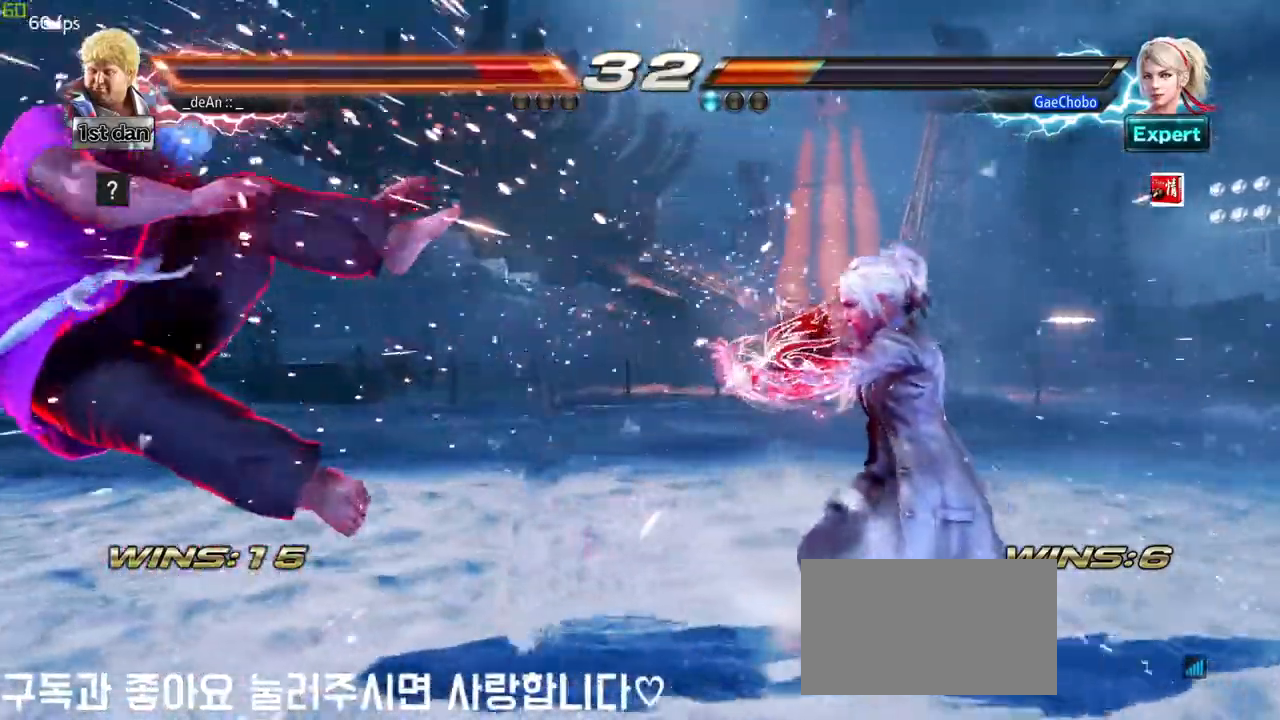
{"buttons": ["SQUARE"], "left_stick": "left", "events": [[50, "left_stick", "left"], [417, "SQUARE", "down"]]}
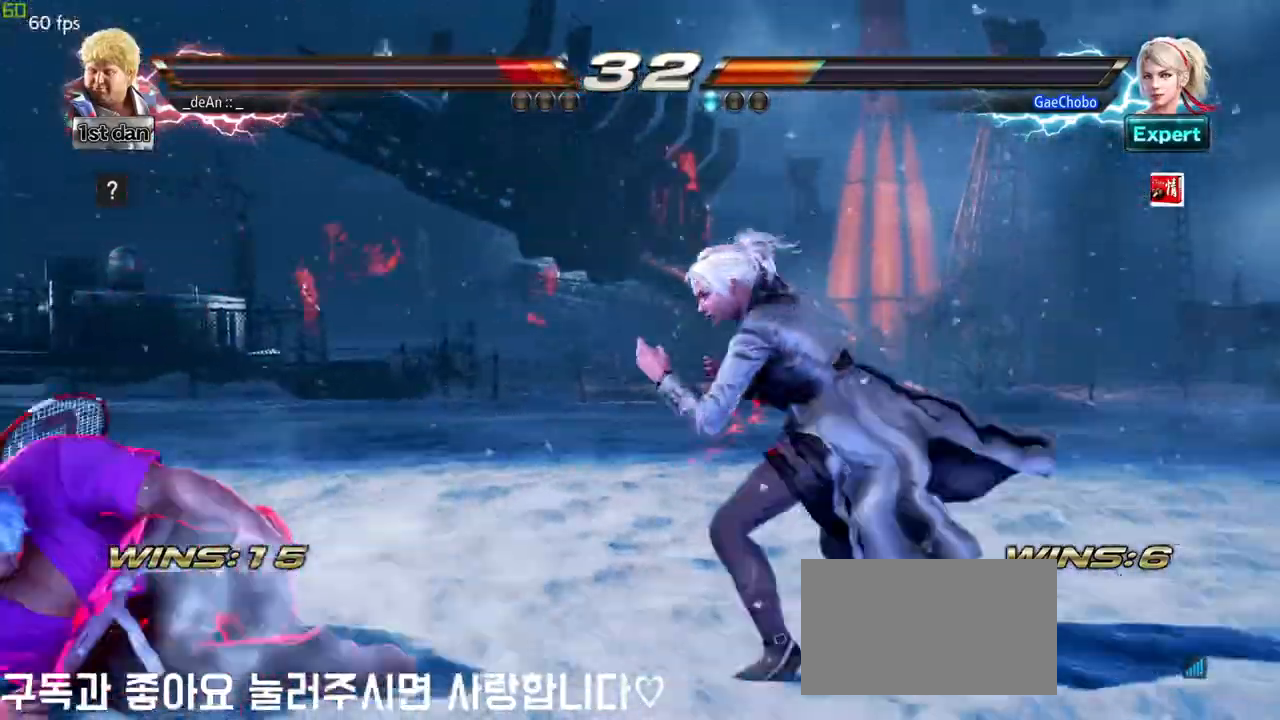
{"buttons": [], "left_stick": "center", "events": [[17, "SQUARE", "up"], [83, "left_stick", "center"]]}